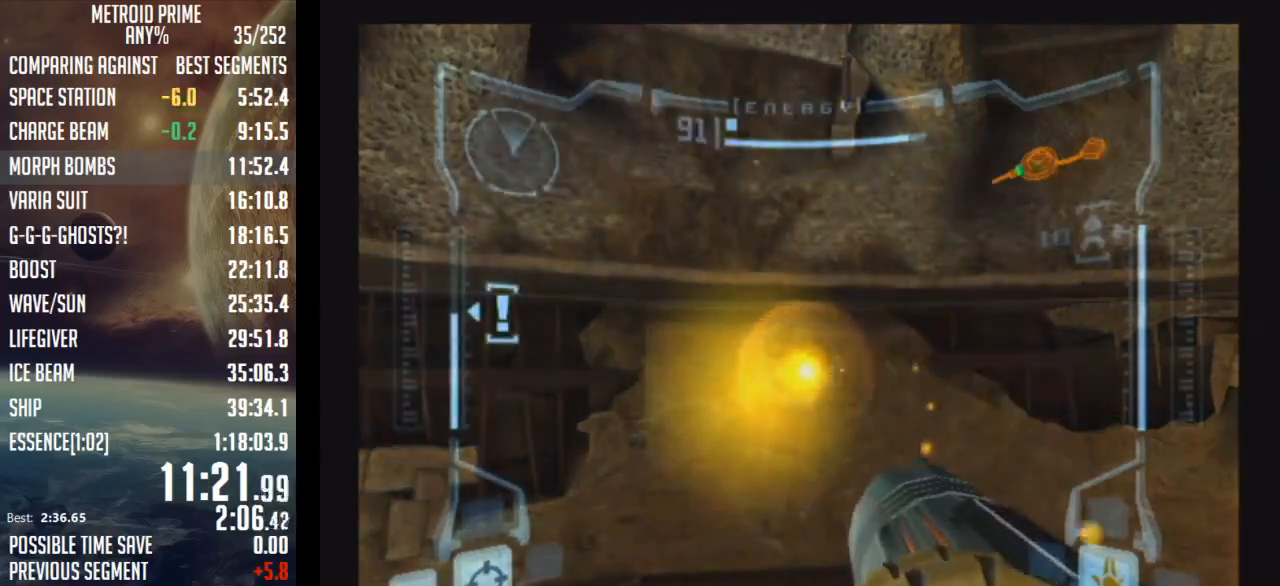
Gameplay with a controller (Nintendo layout); each line is a JSON object with the inputs held at the frame after it. "events" lists button and stick changes between this image and that frame as [ms after this image, input, new state], when the widget could be followed in between. Not read: L3 R3.
{"buttons": ["A", "R1"], "left_stick": "center", "right_stick": "center", "events": []}
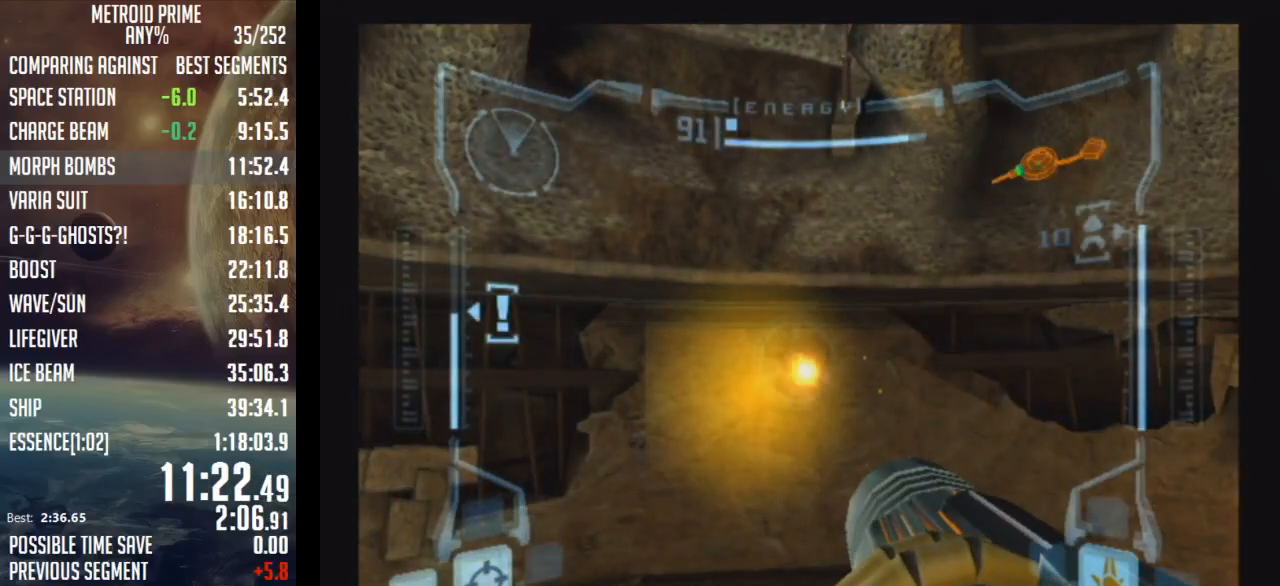
{"buttons": ["A", "R1"], "left_stick": "center", "right_stick": "center", "events": []}
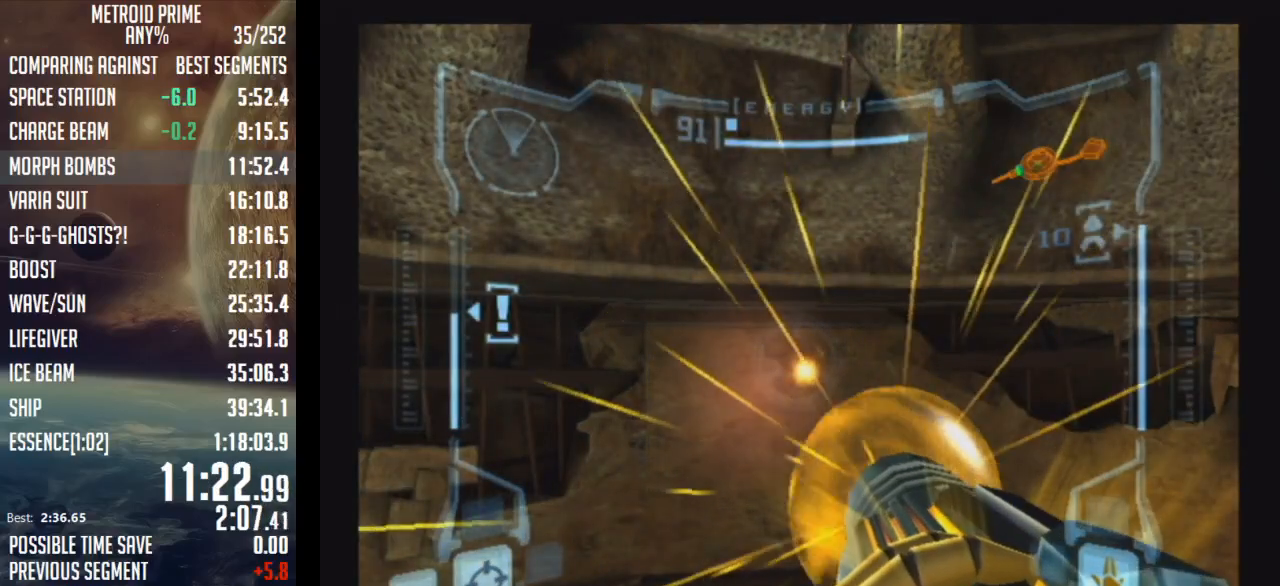
{"buttons": ["A", "R1"], "left_stick": "center", "right_stick": "center", "events": []}
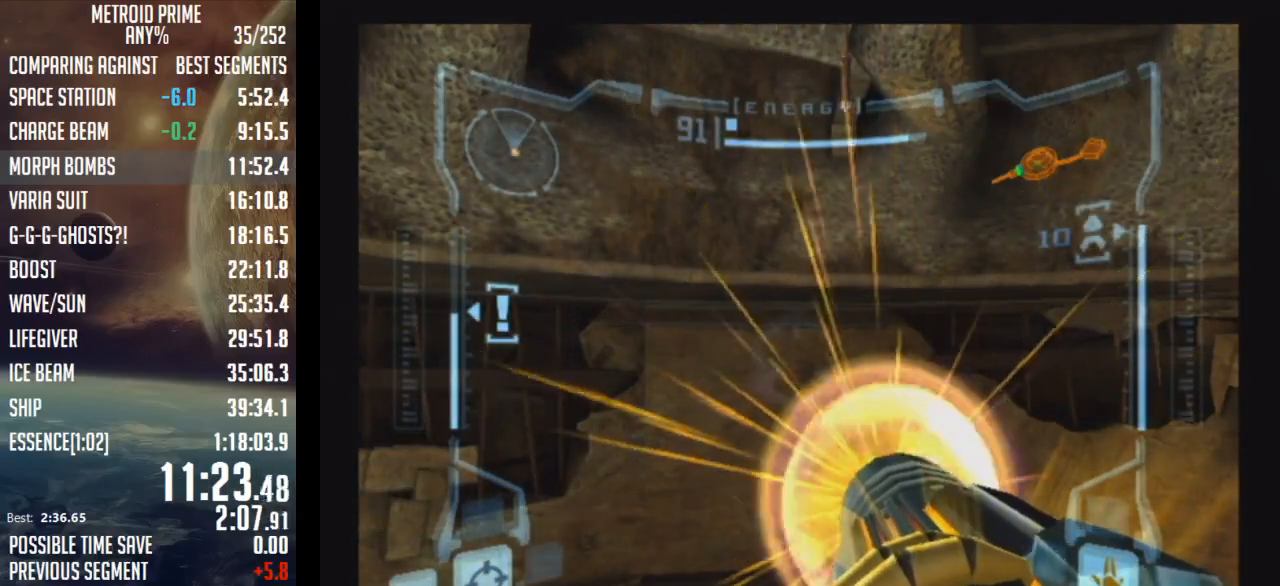
{"buttons": ["A", "R1"], "left_stick": "center", "right_stick": "center", "events": []}
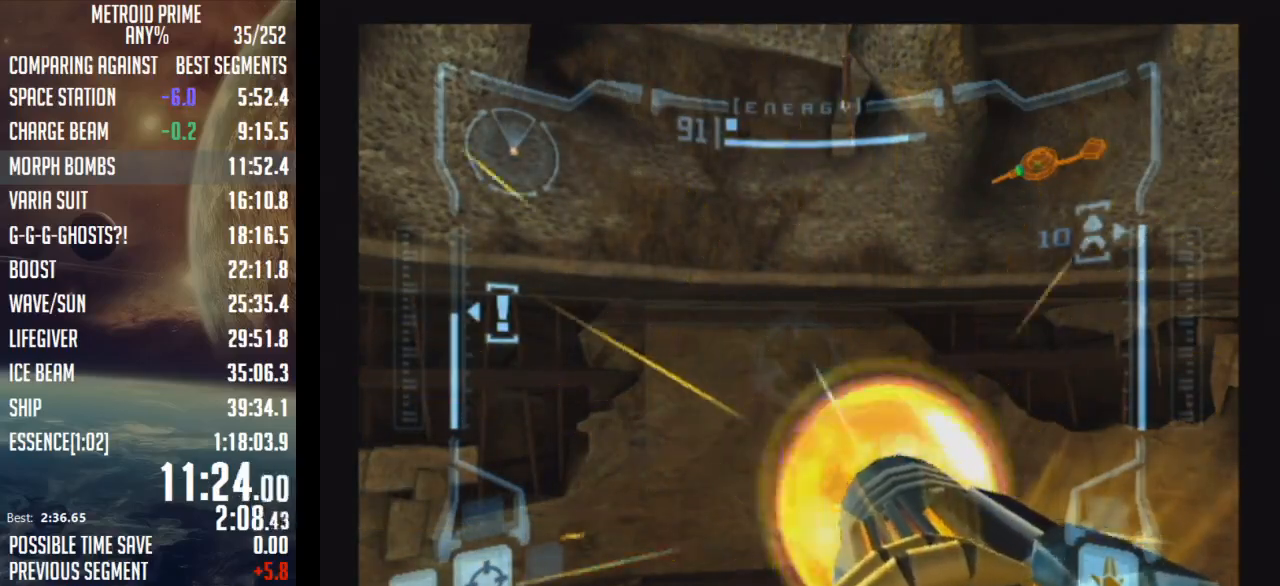
{"buttons": ["A"], "left_stick": "center", "right_stick": "center", "events": [[367, "R1", "up"]]}
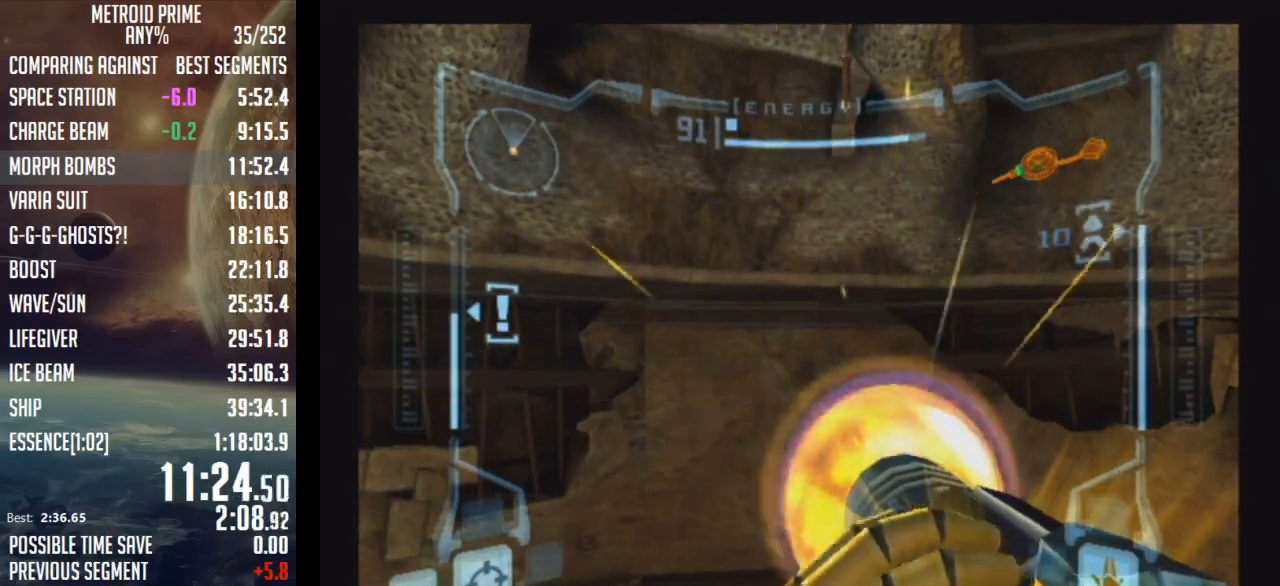
{"buttons": ["A"], "left_stick": "center", "right_stick": "center", "events": []}
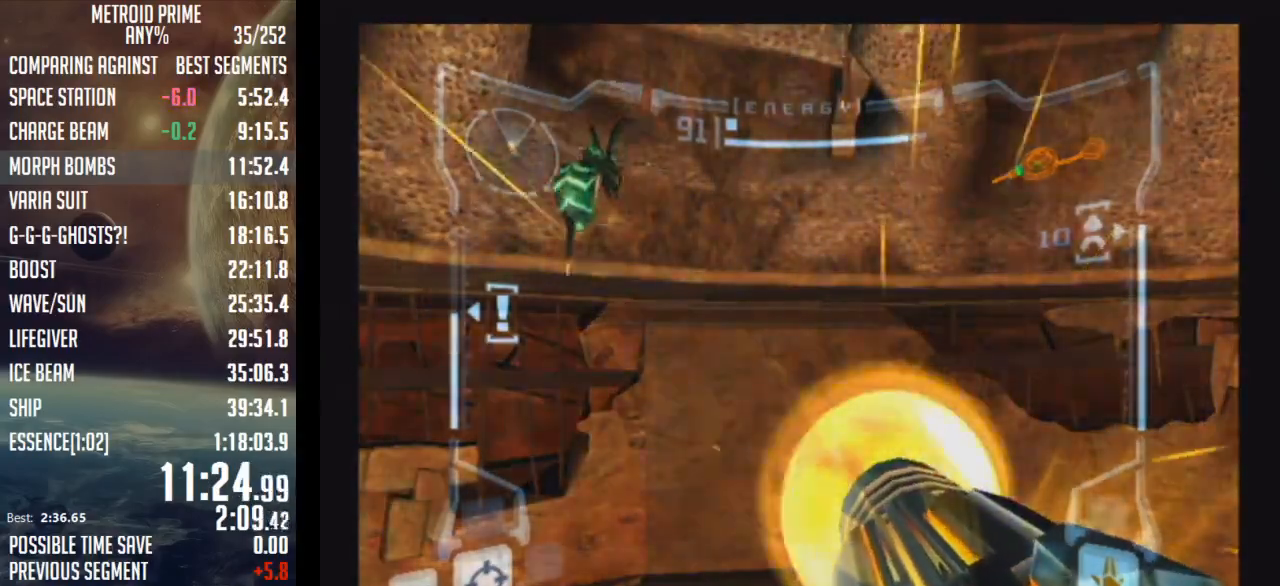
{"buttons": ["A", "L1"], "left_stick": "center", "right_stick": "center", "events": [[83, "L1", "down"], [333, "A", "up"], [400, "A", "down"]]}
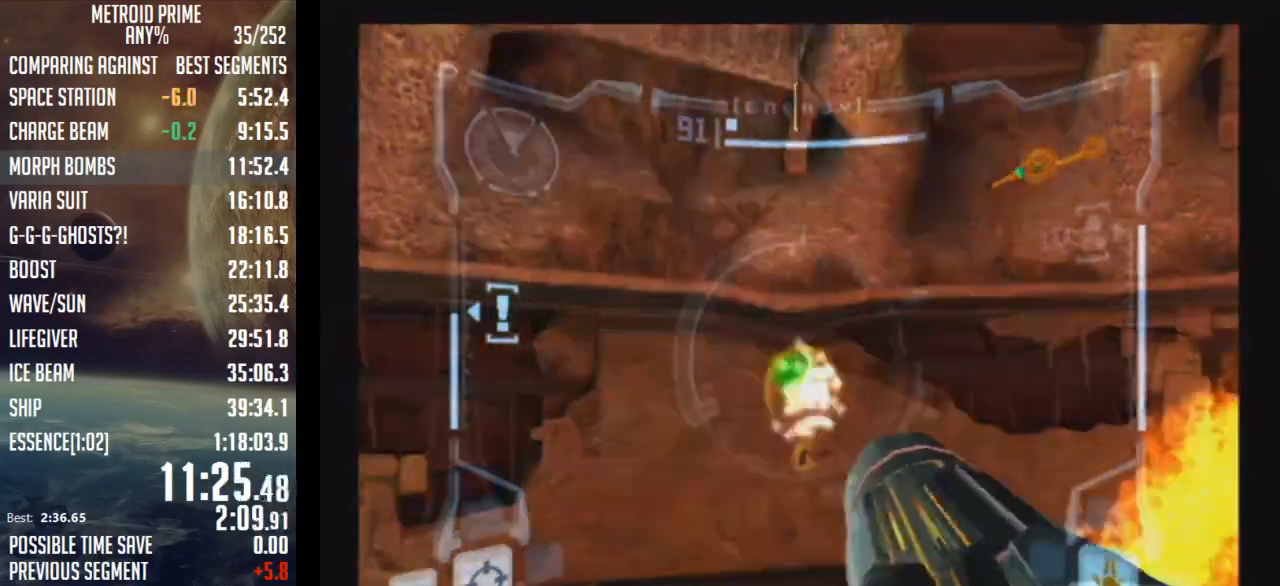
{"buttons": ["A"], "left_stick": "center", "right_stick": "center", "events": [[17, "L1", "up"]]}
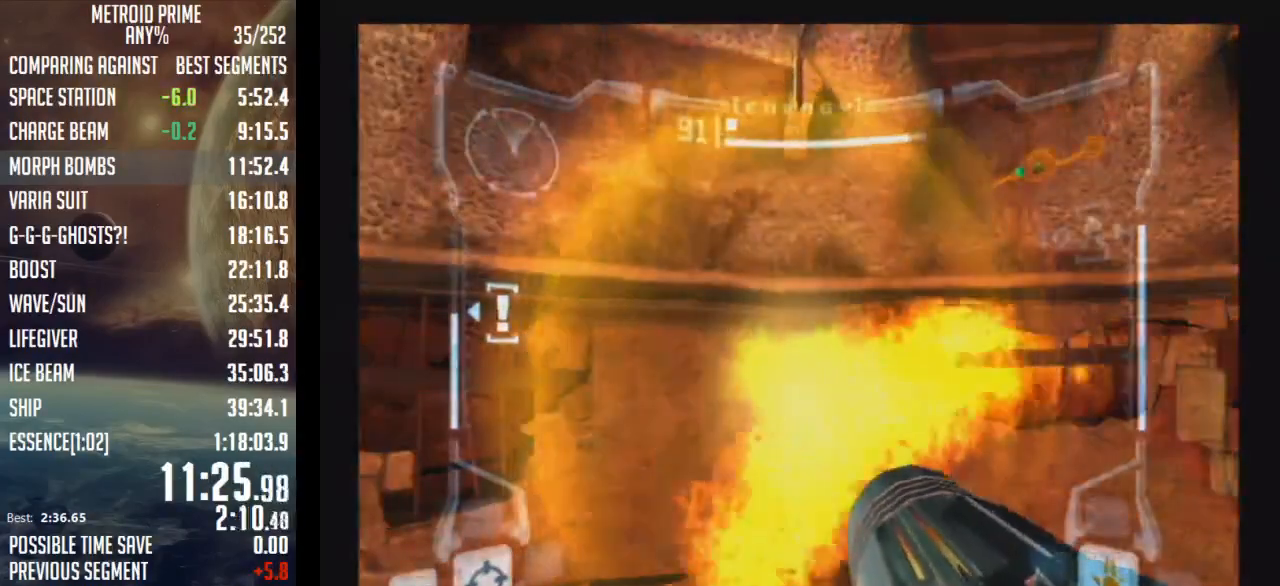
{"buttons": ["A"], "left_stick": "center", "right_stick": "center", "events": []}
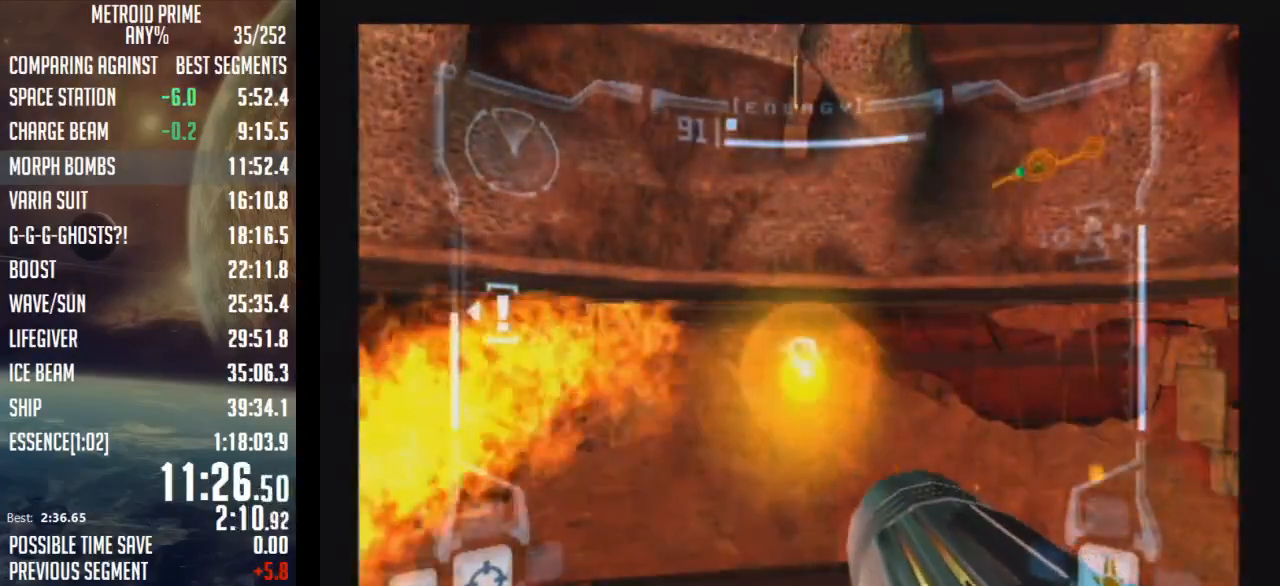
{"buttons": ["A"], "left_stick": "center", "right_stick": "center", "events": []}
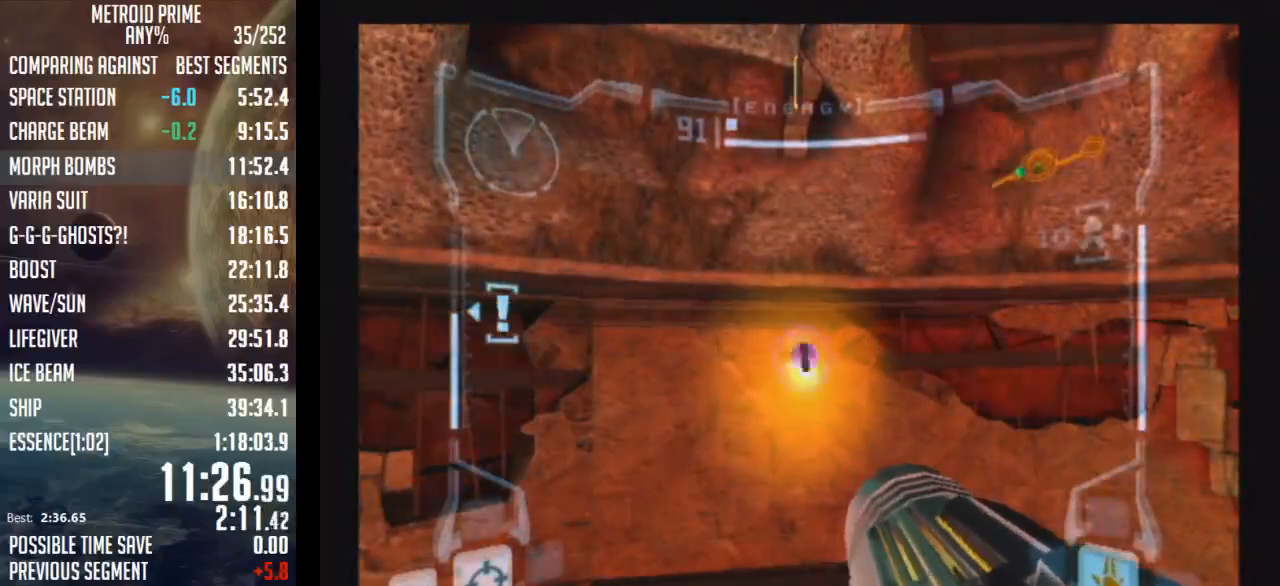
{"buttons": ["A"], "left_stick": "center", "right_stick": "center", "events": []}
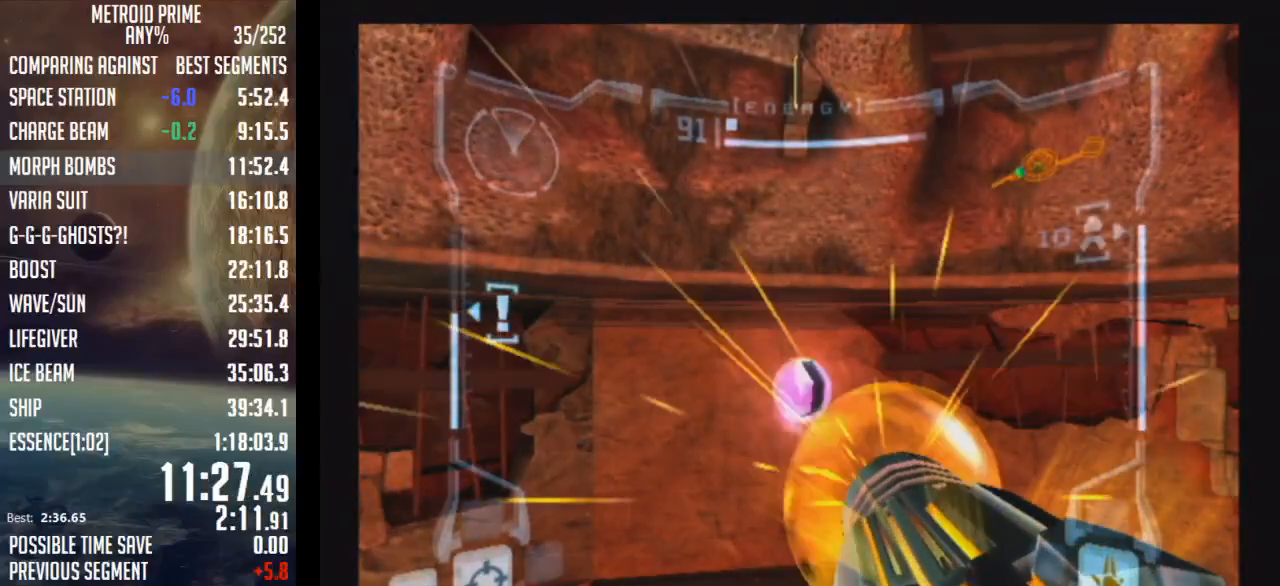
{"buttons": ["A", "R1"], "left_stick": "right", "right_stick": "center", "events": [[183, "R1", "down"], [500, "left_stick", "right"]]}
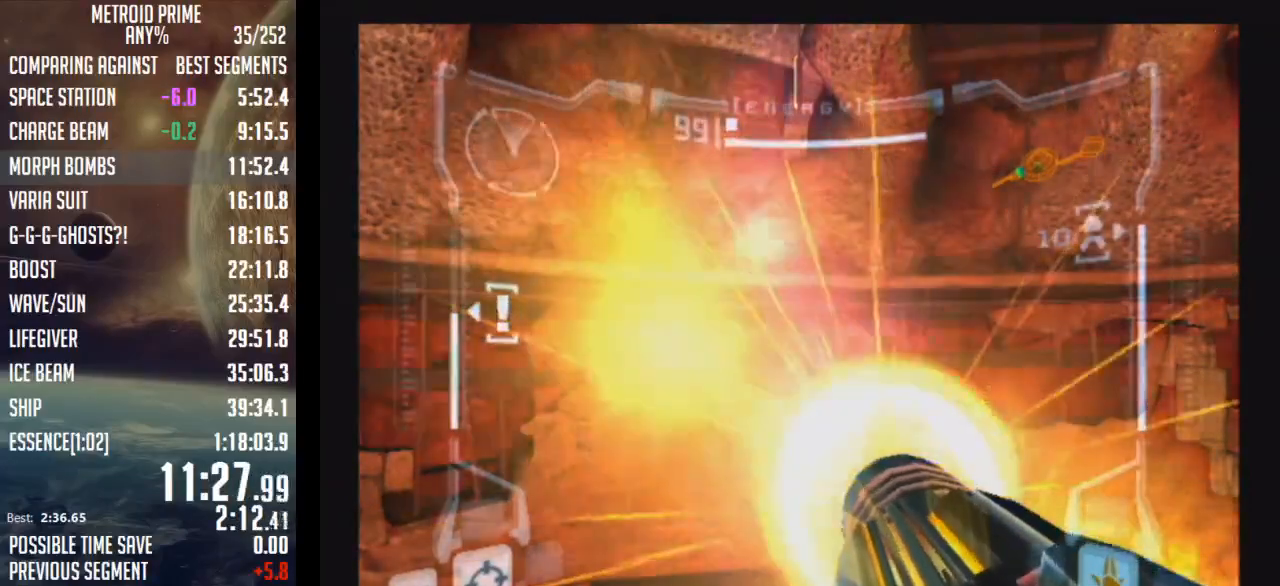
{"buttons": ["A", "R1"], "left_stick": "right", "right_stick": "center", "events": []}
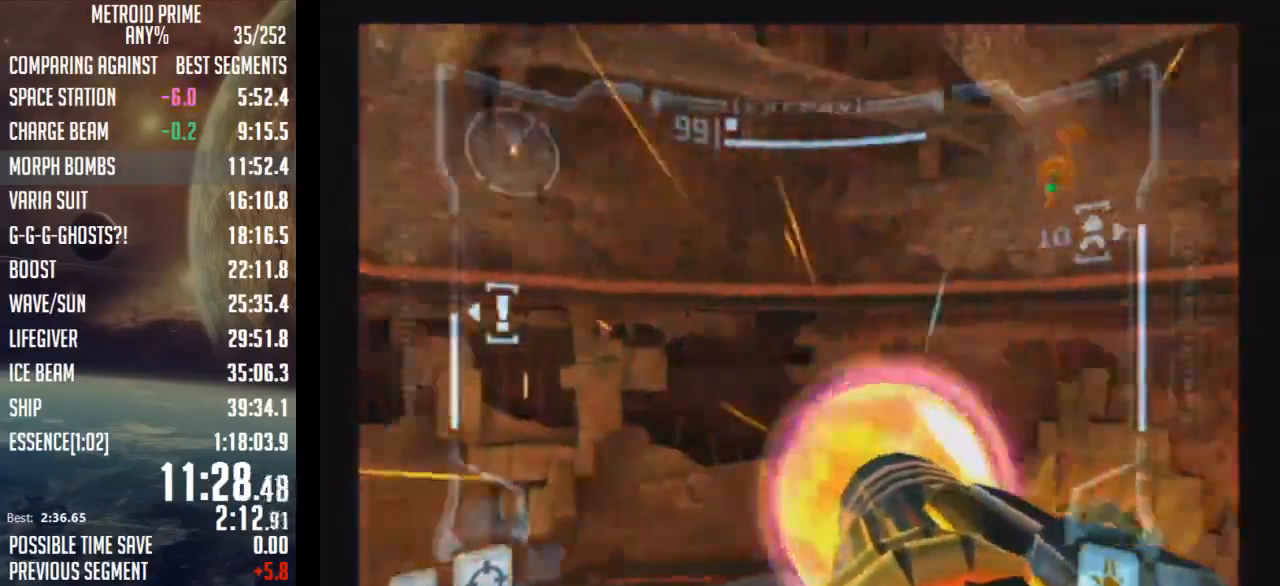
{"buttons": ["A", "R1"], "left_stick": "center", "right_stick": "center", "events": [[117, "left_stick", "center"], [333, "left_stick", "left"], [483, "left_stick", "center"]]}
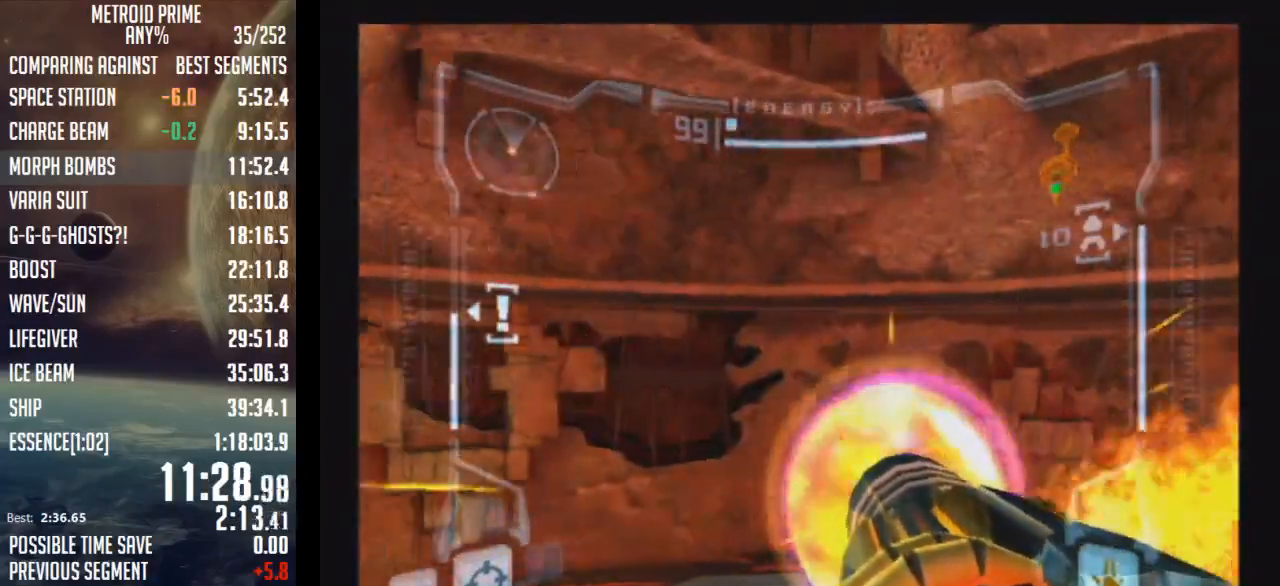
{"buttons": ["A"], "left_stick": "center", "right_stick": "center", "events": [[400, "R1", "up"]]}
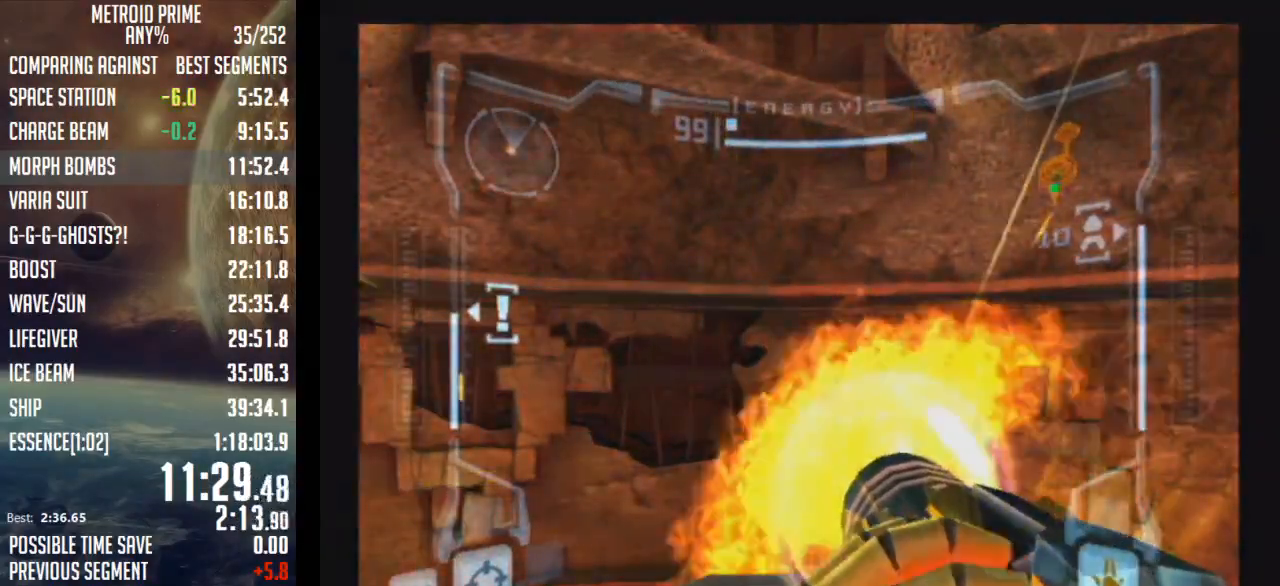
{"buttons": ["A", "R1"], "left_stick": "center", "right_stick": "center", "events": [[83, "R1", "down"], [250, "left_stick", "left"], [333, "left_stick", "center"]]}
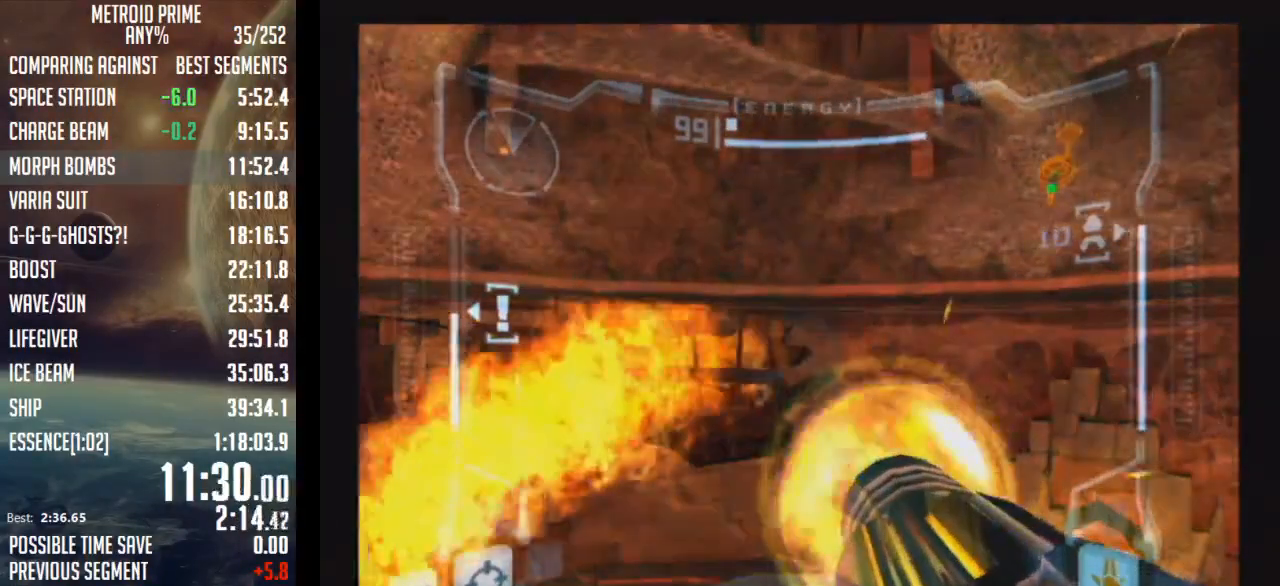
{"buttons": ["A", "R1"], "left_stick": "center", "right_stick": "center", "events": []}
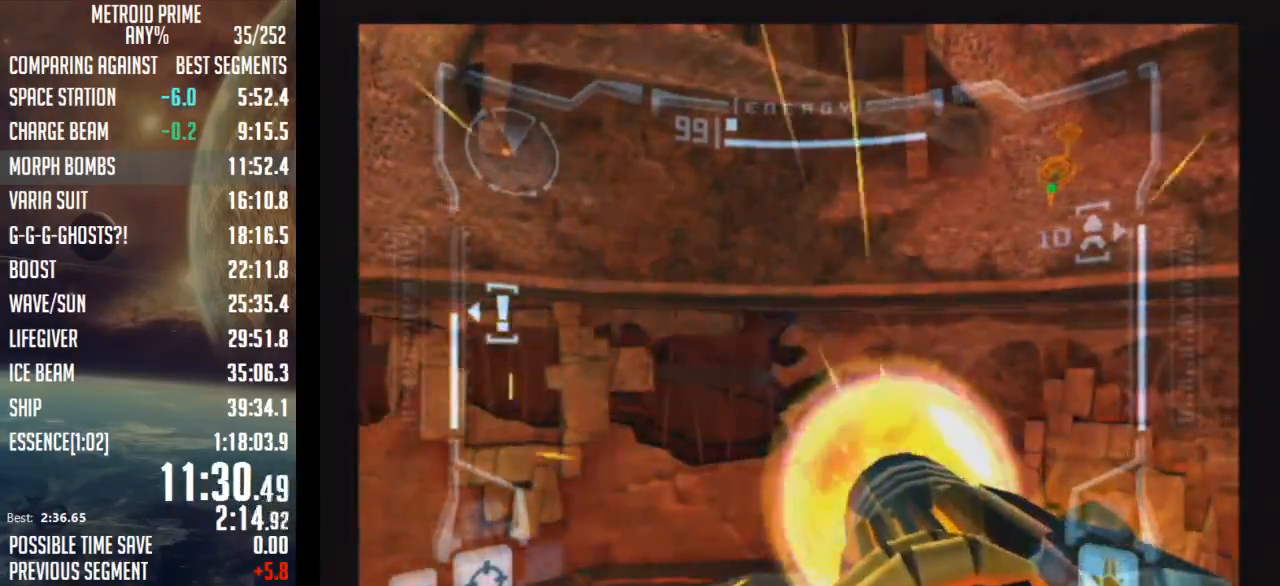
{"buttons": ["A"], "left_stick": "center", "right_stick": "center", "events": [[50, "R1", "up"]]}
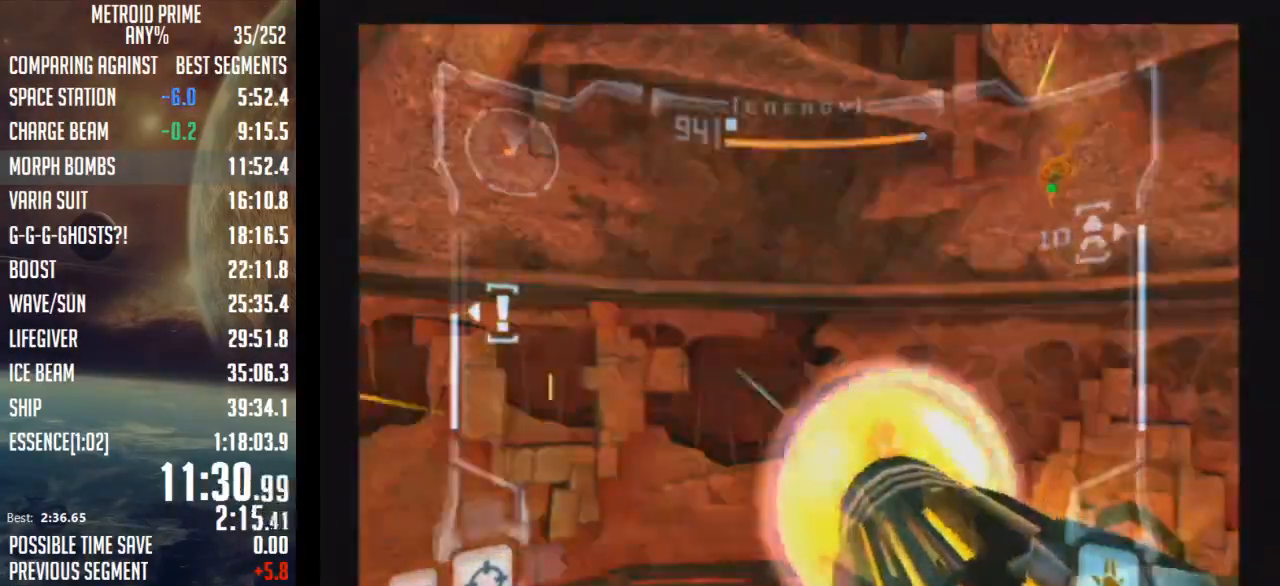
{"buttons": ["A"], "left_stick": "center", "right_stick": "center", "events": []}
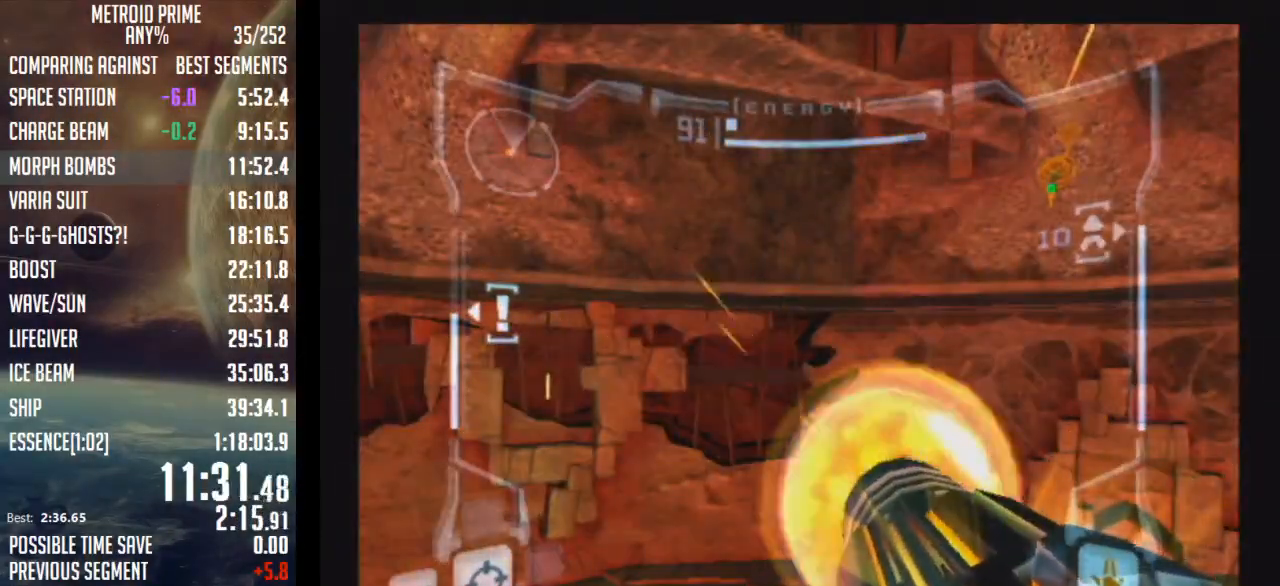
{"buttons": ["A"], "left_stick": "center", "right_stick": "center", "events": []}
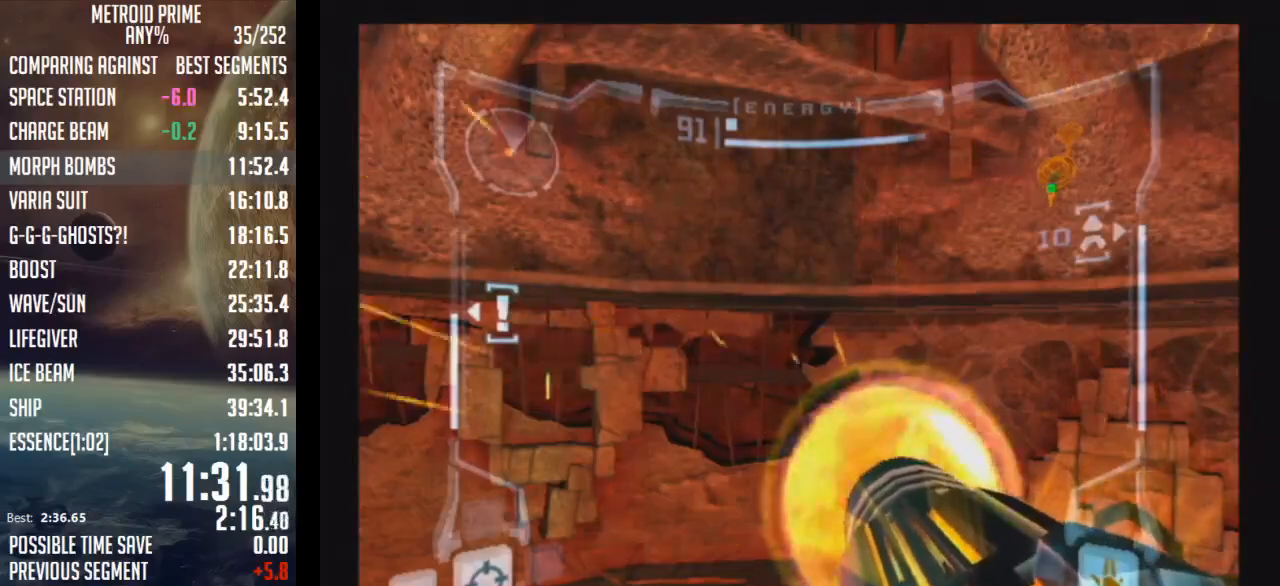
{"buttons": ["A", "R1"], "left_stick": "up-right", "right_stick": "center", "events": [[67, "R1", "down"], [117, "left_stick", "right"], [267, "left_stick", "up-right"]]}
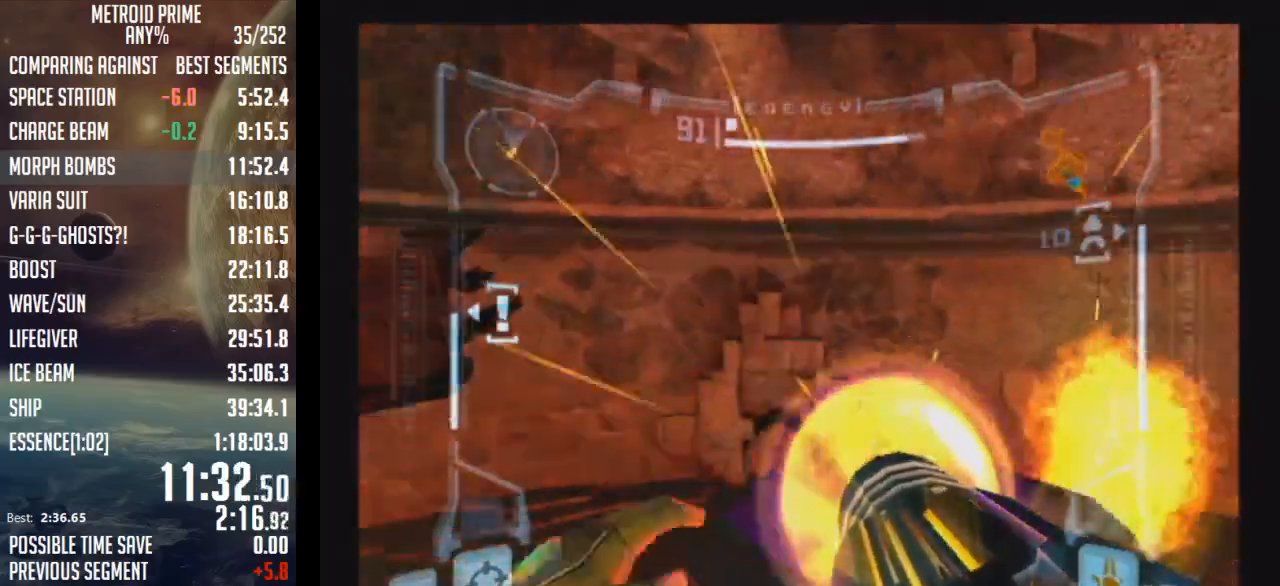
{"buttons": ["A", "R1"], "left_stick": "down-left", "right_stick": "center", "events": [[333, "left_stick", "up-left"], [467, "left_stick", "down-left"]]}
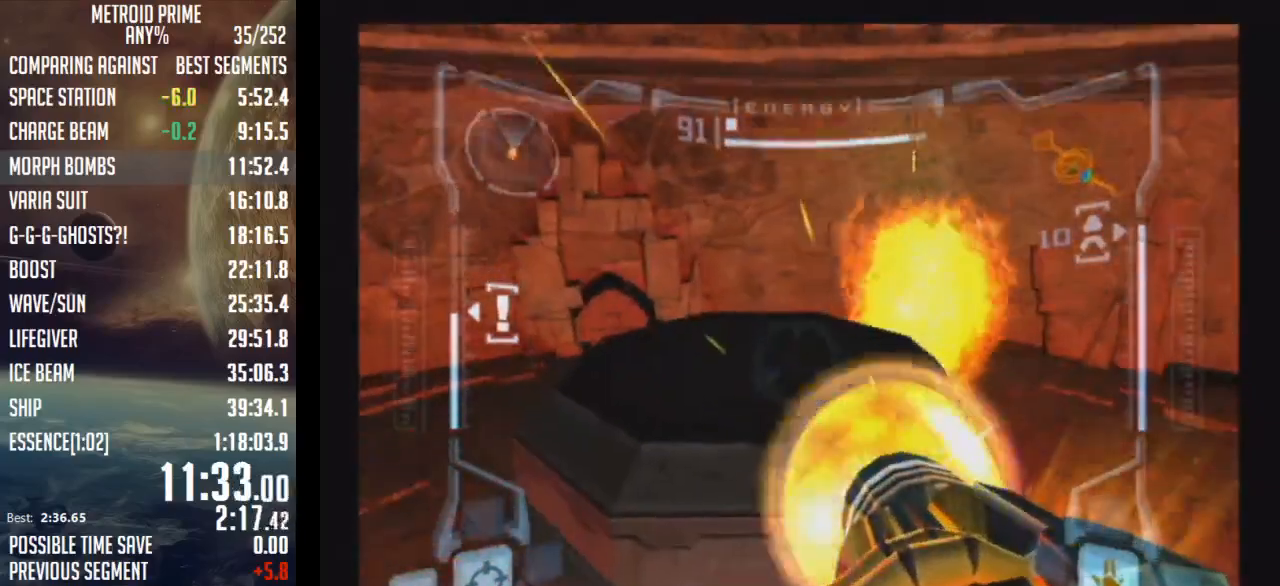
{"buttons": ["A", "L1"], "left_stick": "center", "right_stick": "center", "events": [[150, "R1", "up"], [150, "left_stick", "center"], [283, "left_stick", "up-right"], [333, "L1", "down"], [467, "left_stick", "center"]]}
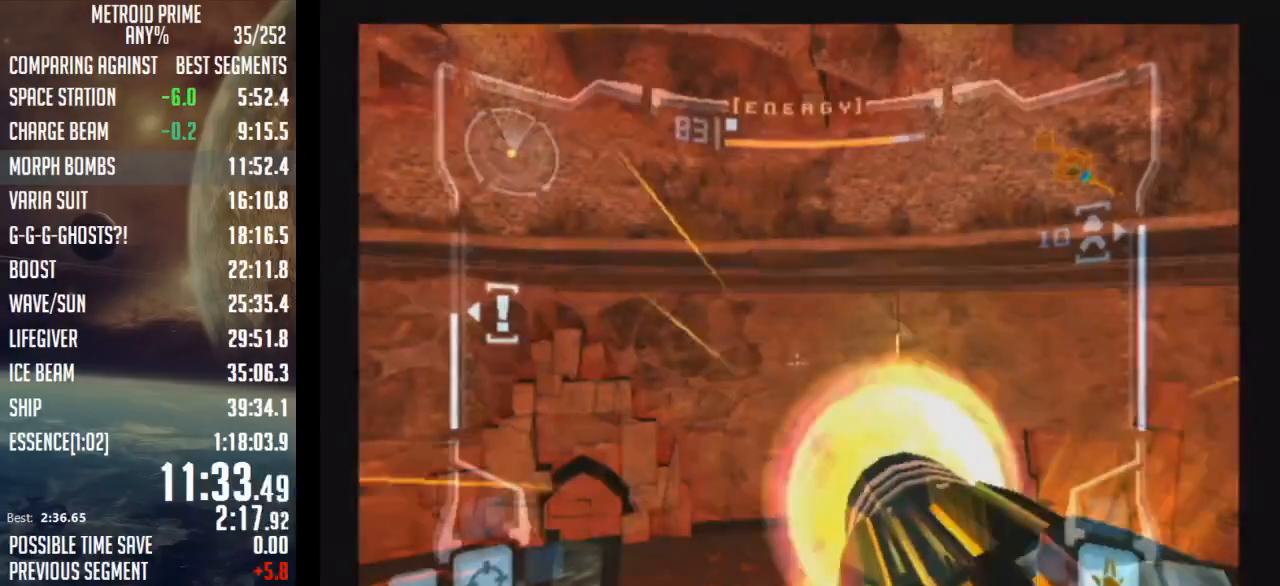
{"buttons": ["A"], "left_stick": "left", "right_stick": "center", "events": [[150, "left_stick", "up"], [250, "left_stick", "center"], [333, "L1", "up"], [400, "left_stick", "left"]]}
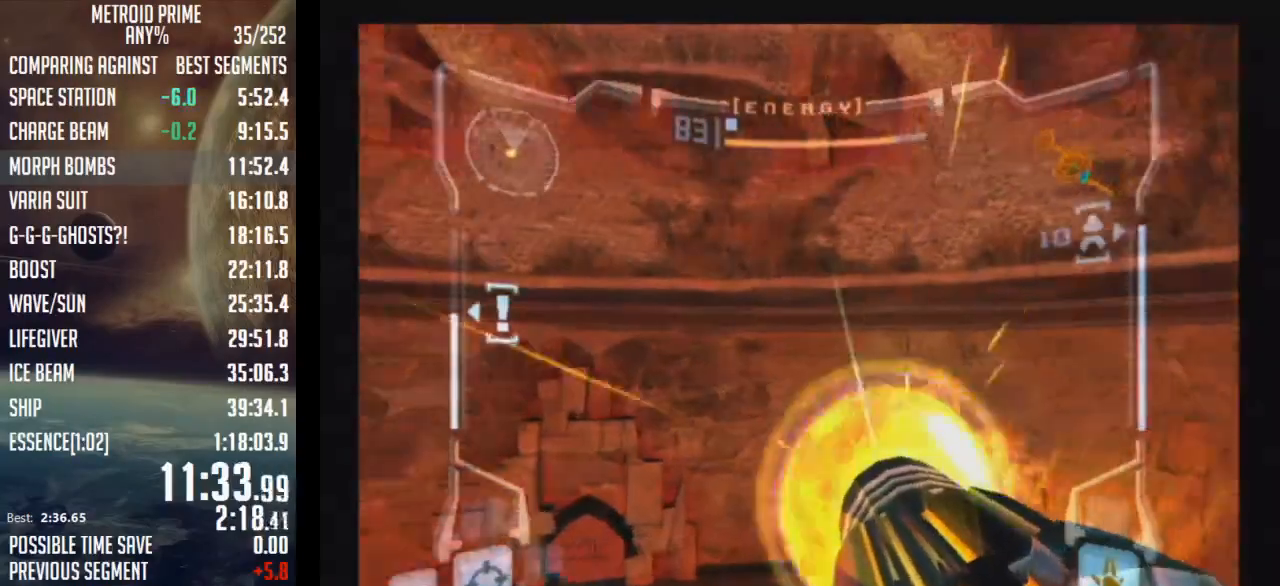
{"buttons": ["A", "L1"], "left_stick": "left", "right_stick": "center", "events": [[283, "left_stick", "center"], [400, "L1", "down"], [467, "left_stick", "left"]]}
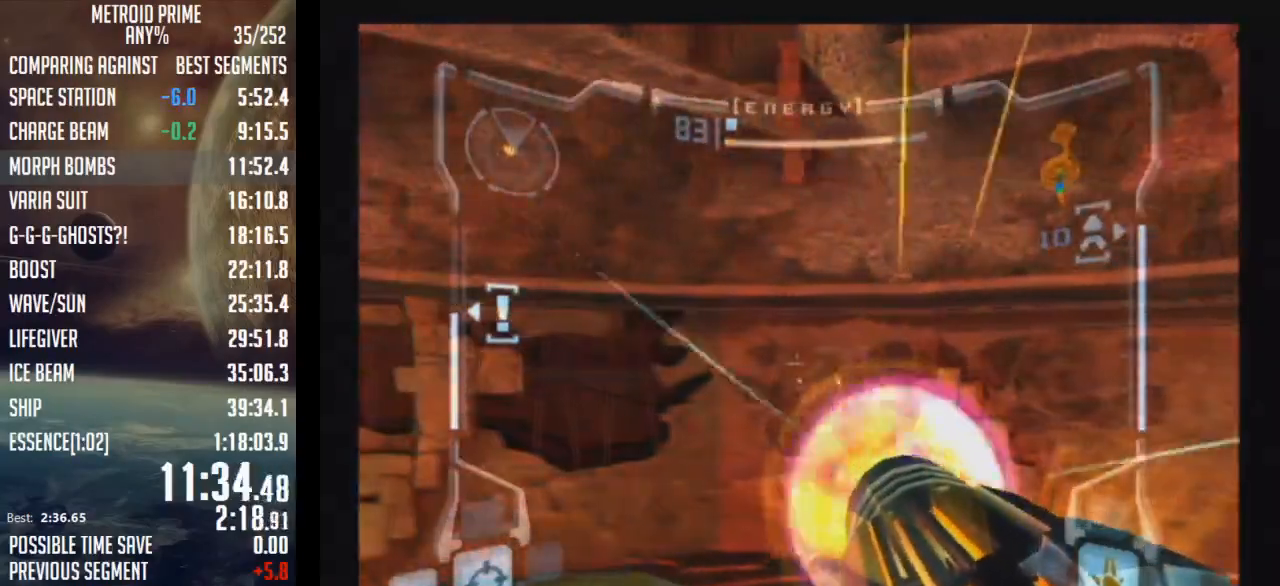
{"buttons": ["A", "L1"], "left_stick": "center", "right_stick": "center", "events": [[83, "left_stick", "center"]]}
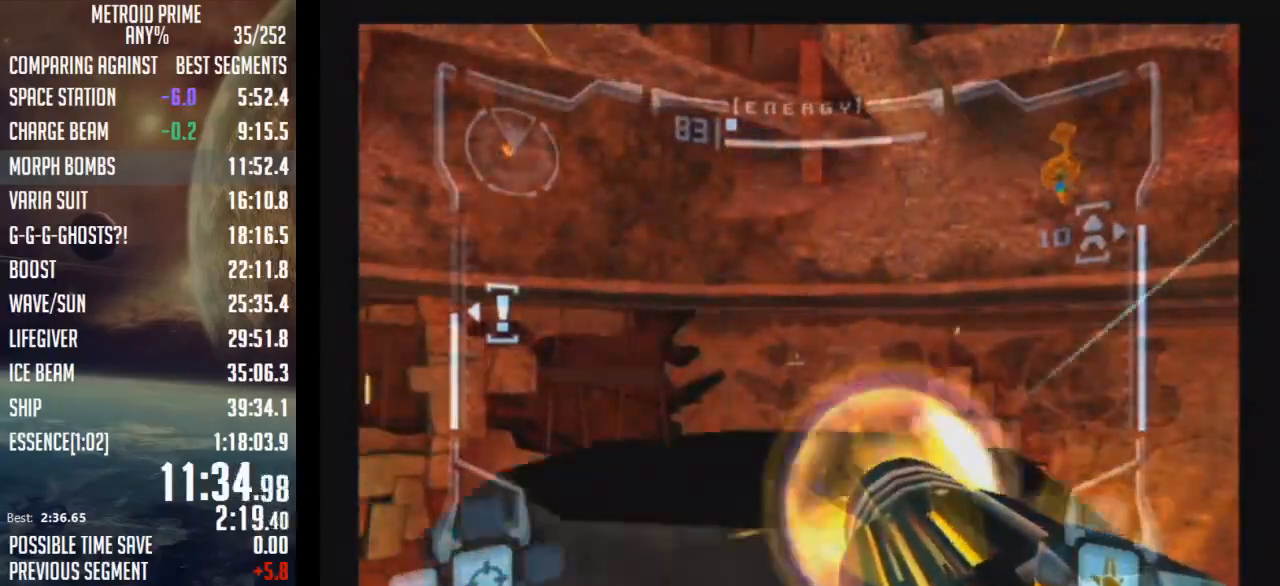
{"buttons": [], "left_stick": "center", "right_stick": "center", "events": [[217, "A", "up"], [217, "L1", "up"]]}